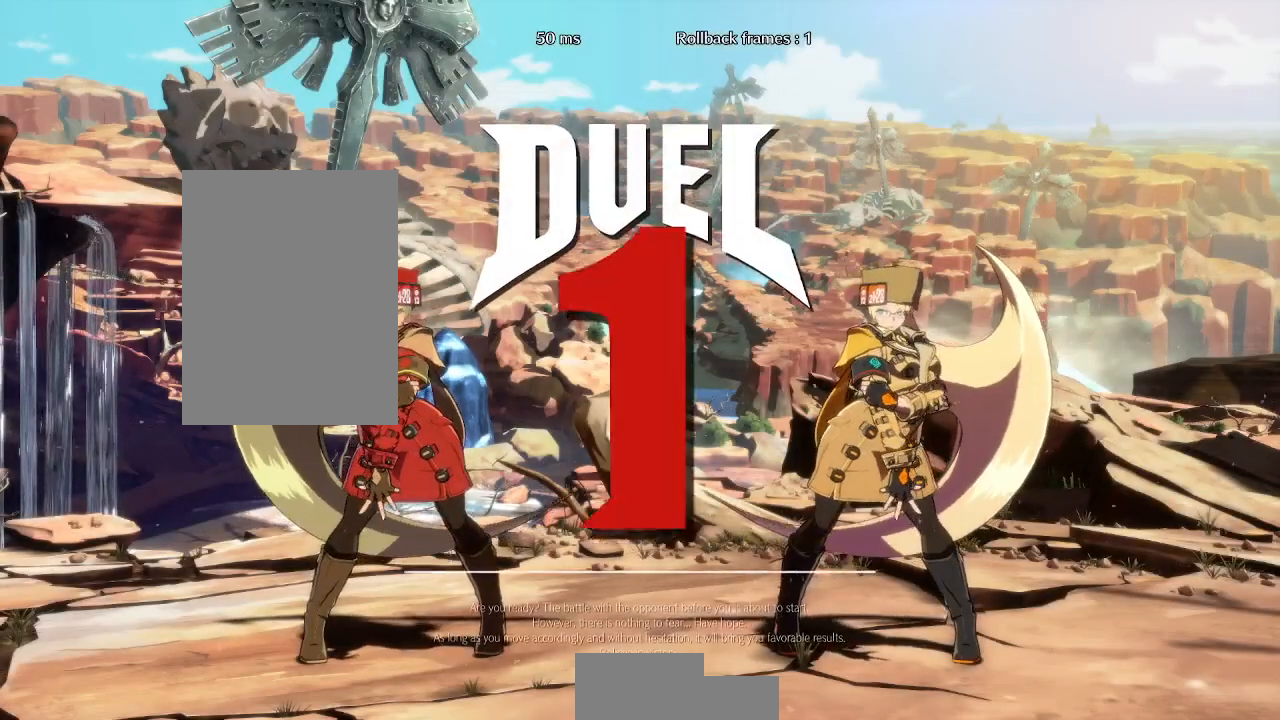
Gameplay with a controller (arcade stick); each line is a JSON object with the inputs held at the frame after it (dt_ms = milliseconds from this image to that frame). "events" lists button and stick changes between this image and that frame as [ms after this image, input, new state], when the widget could be followed in between. Not read: L3 R3 START.
{"dt_ms": 500, "buttons": [], "events": [[17, "SQUARE", "down"], [17, "TRIANGLE", "down"], [33, "CROSS", "down"], [50, "DPAD_LEFT", "up"], [50, "DPAD_UP", "down"], [117, "SQUARE", "up"], [117, "TRIANGLE", "up"], [133, "DPAD_RIGHT", "down"], [133, "R1", "up"], [150, "L1", "up"], [183, "CROSS", "up"], [183, "DPAD_RIGHT", "up"], [183, "DPAD_UP", "up"], [233, "DPAD_LEFT", "down"], [267, "L1", "down"], [283, "R1", "down"], [317, "CROSS", "down"], [317, "DPAD_UP", "down"], [333, "DPAD_LEFT", "up"], [383, "R1", "up"], [400, "L1", "up"], [450, "CROSS", "up"], [450, "DPAD_UP", "up"]]}
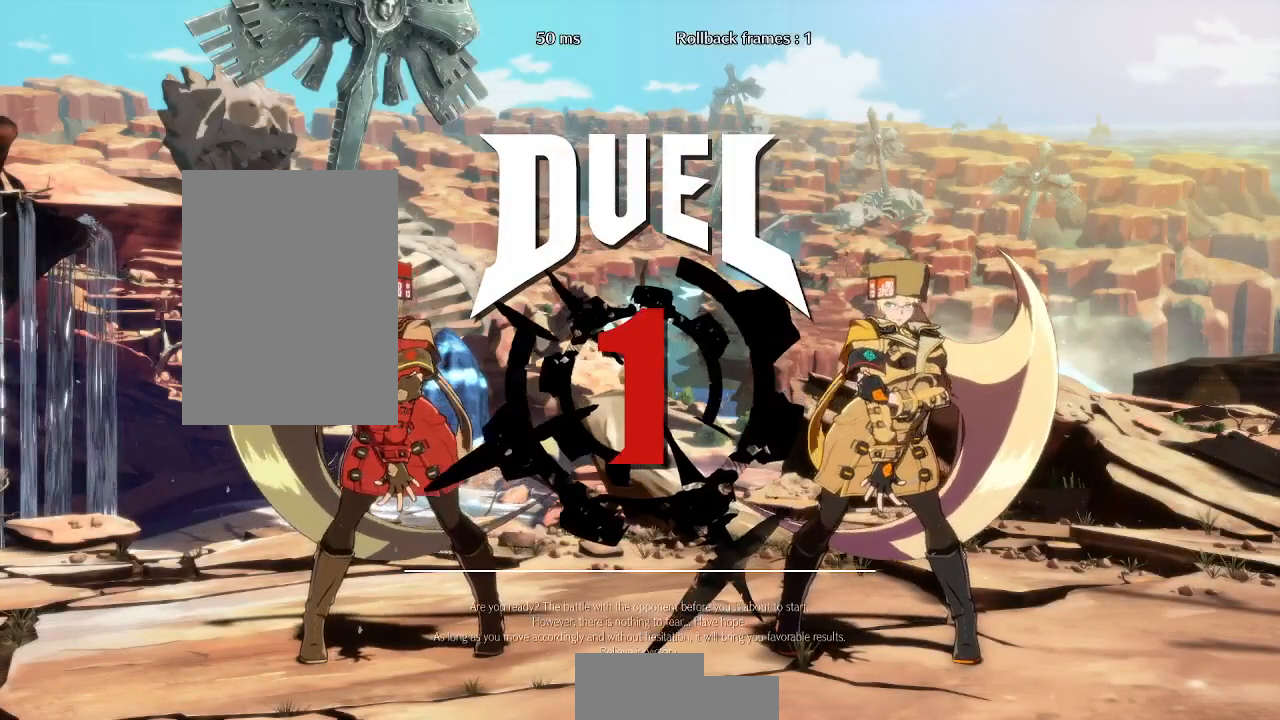
{"dt_ms": 1000, "buttons": []}
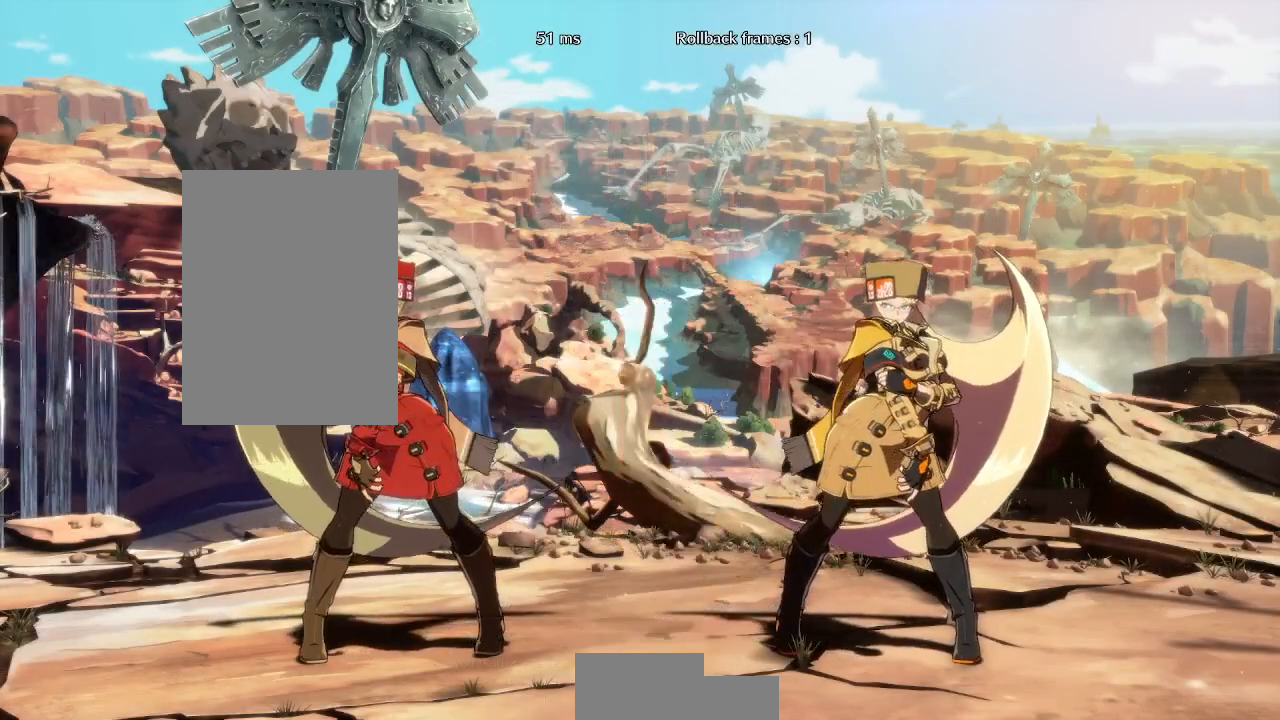
{"dt_ms": 500, "buttons": ["DPAD_DOWN"], "events": [[483, "DPAD_DOWN", "down"]]}
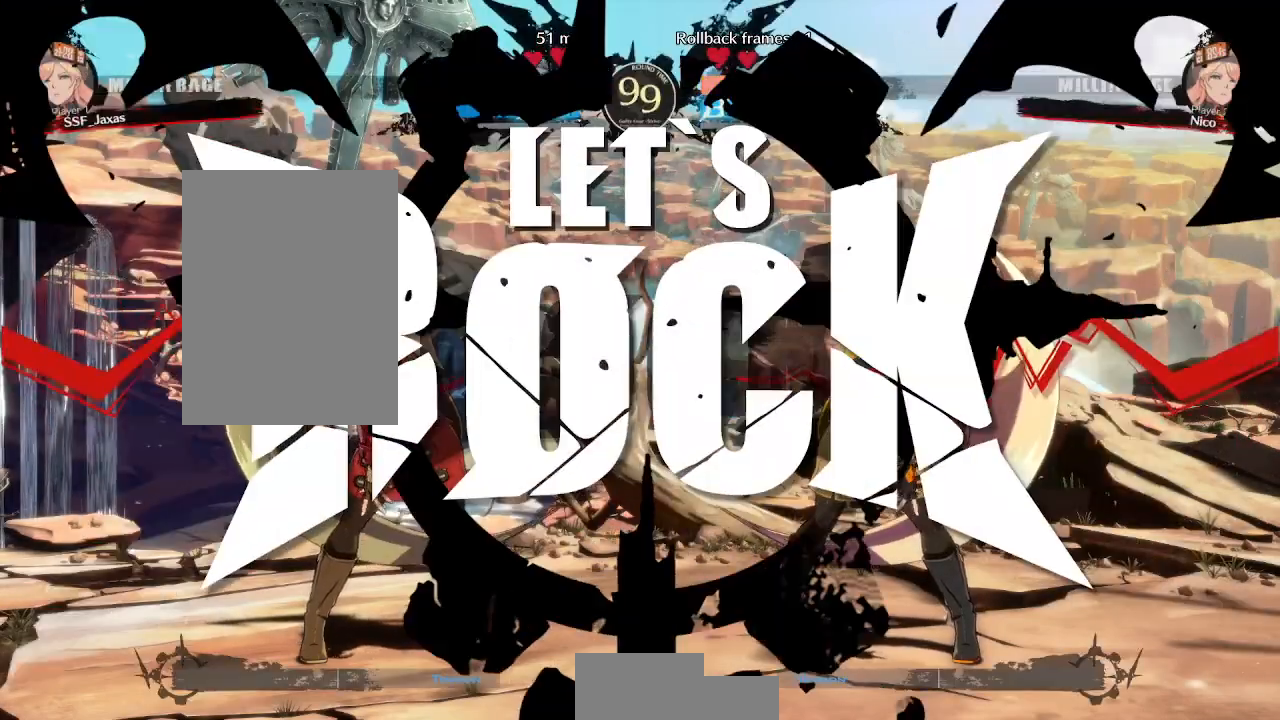
{"dt_ms": 500, "buttons": ["DPAD_DOWN"], "events": []}
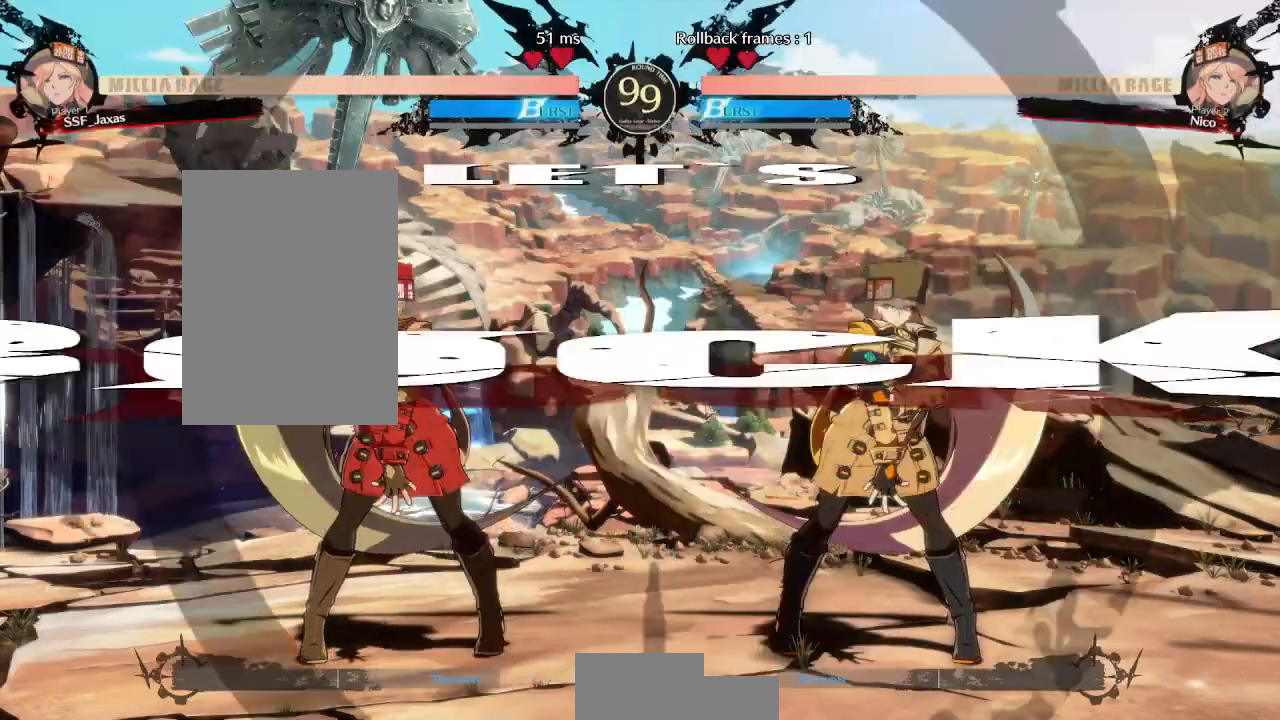
{"dt_ms": 500, "buttons": ["TRIANGLE", "DPAD_RIGHT"], "events": [[67, "TRIANGLE", "down"], [217, "TRIANGLE", "up"], [250, "DPAD_RIGHT", "down"], [317, "DPAD_DOWN", "up"], [400, "TRIANGLE", "down"]]}
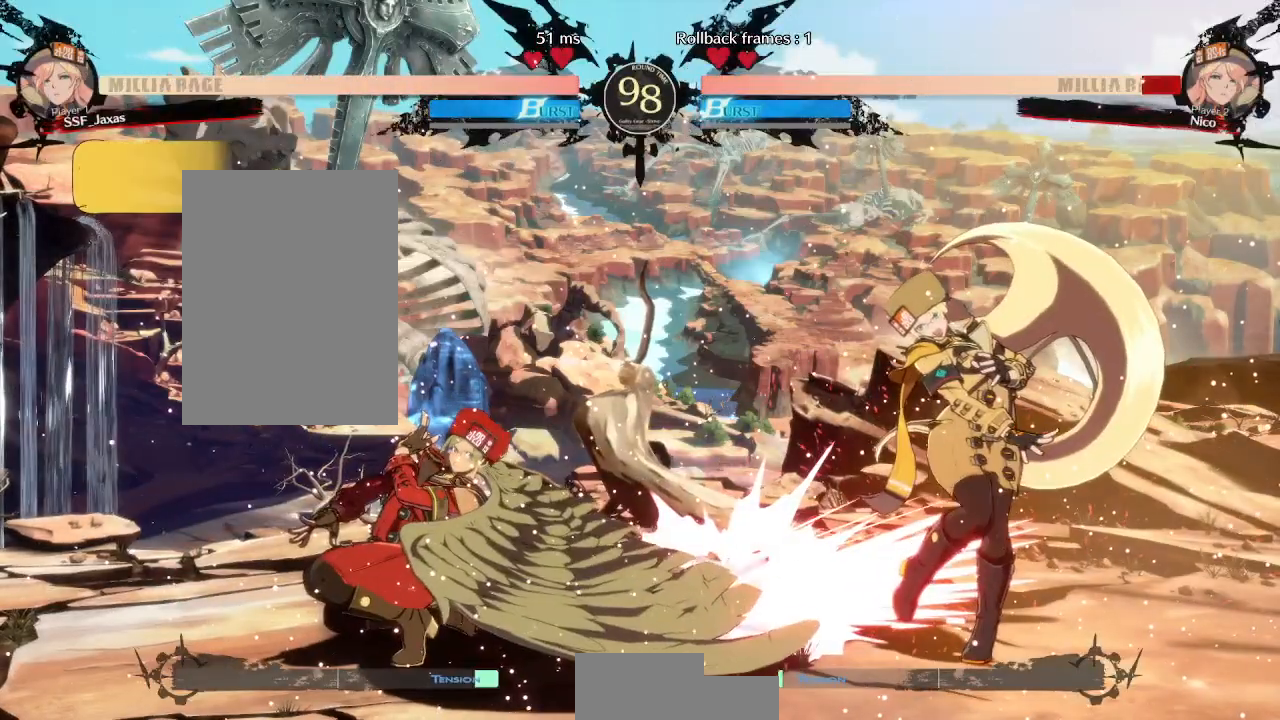
{"dt_ms": 500, "buttons": [], "events": [[117, "TRIANGLE", "up"], [183, "DPAD_RIGHT", "up"]]}
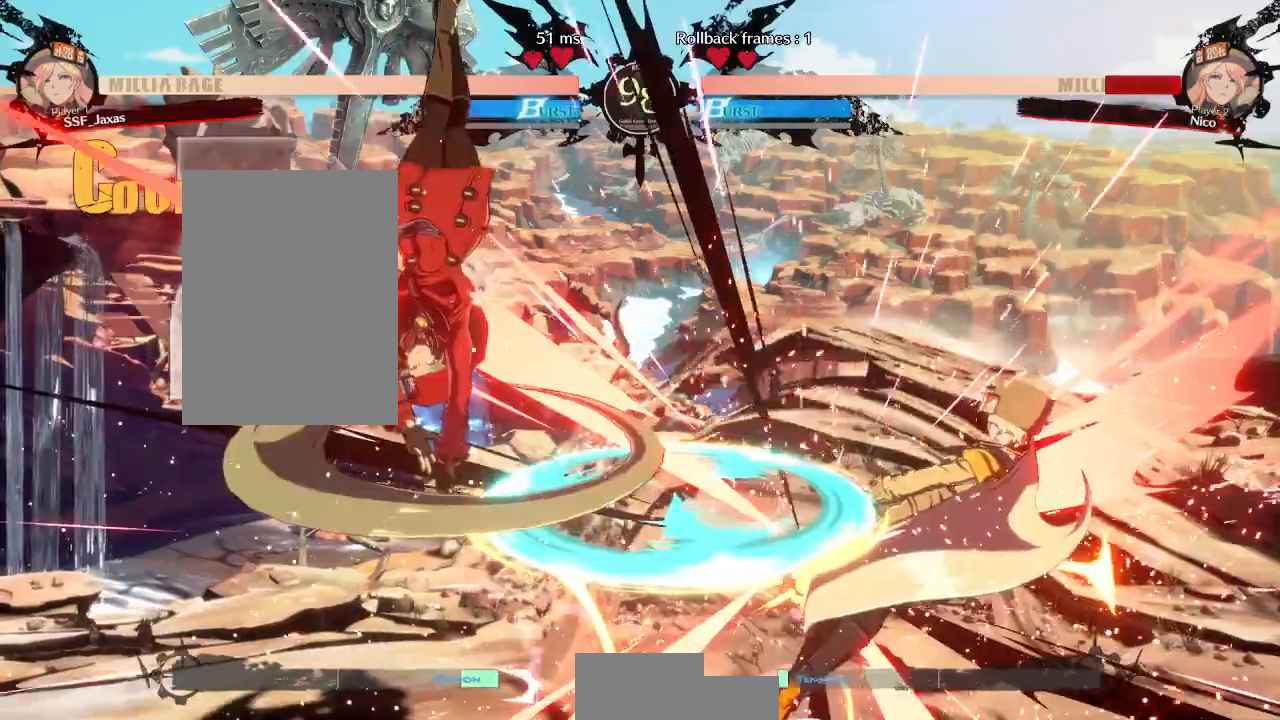
{"dt_ms": 1000, "buttons": ["DPAD_RIGHT"]}
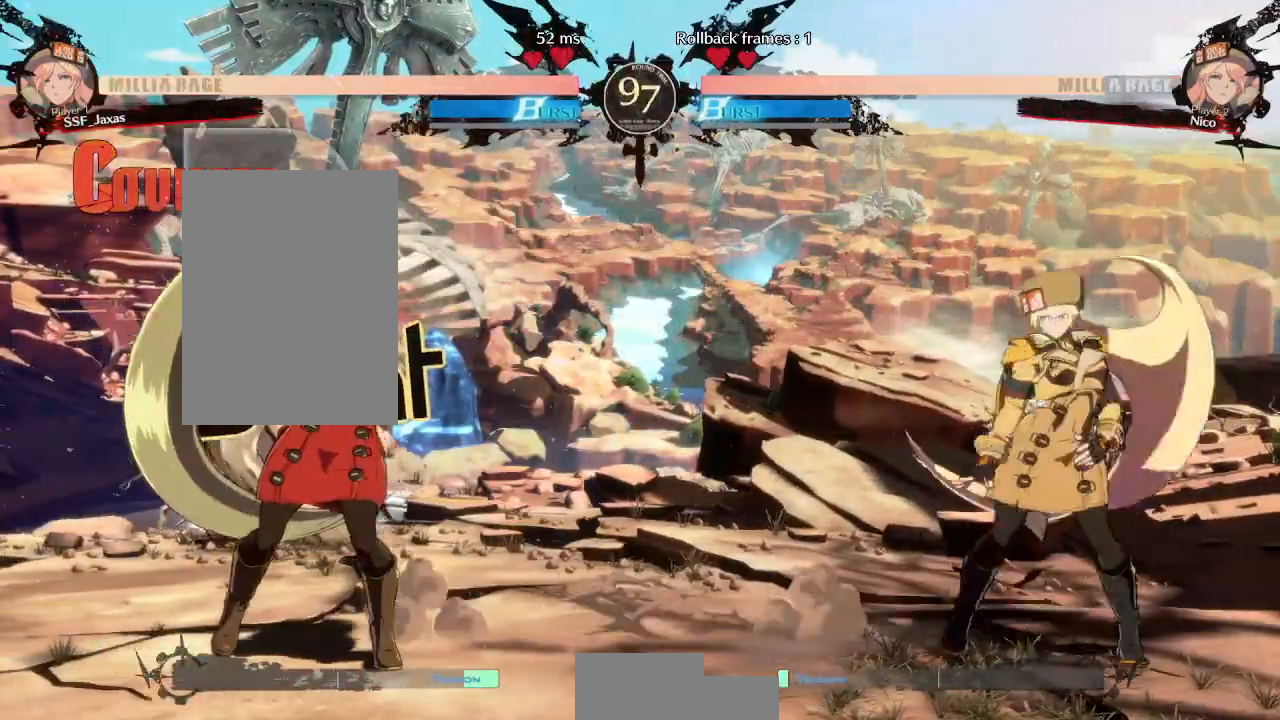
{"dt_ms": 500, "buttons": ["DPAD_RIGHT"]}
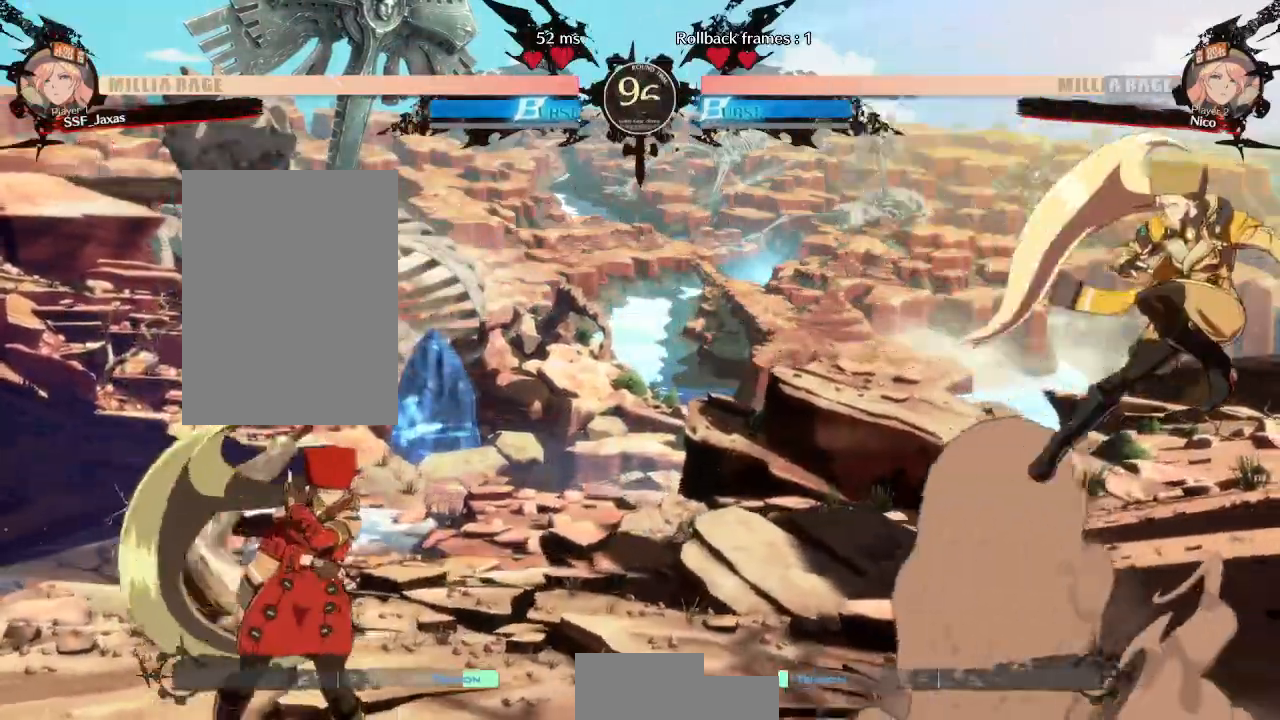
{"dt_ms": 1000, "buttons": ["DPAD_LEFT"]}
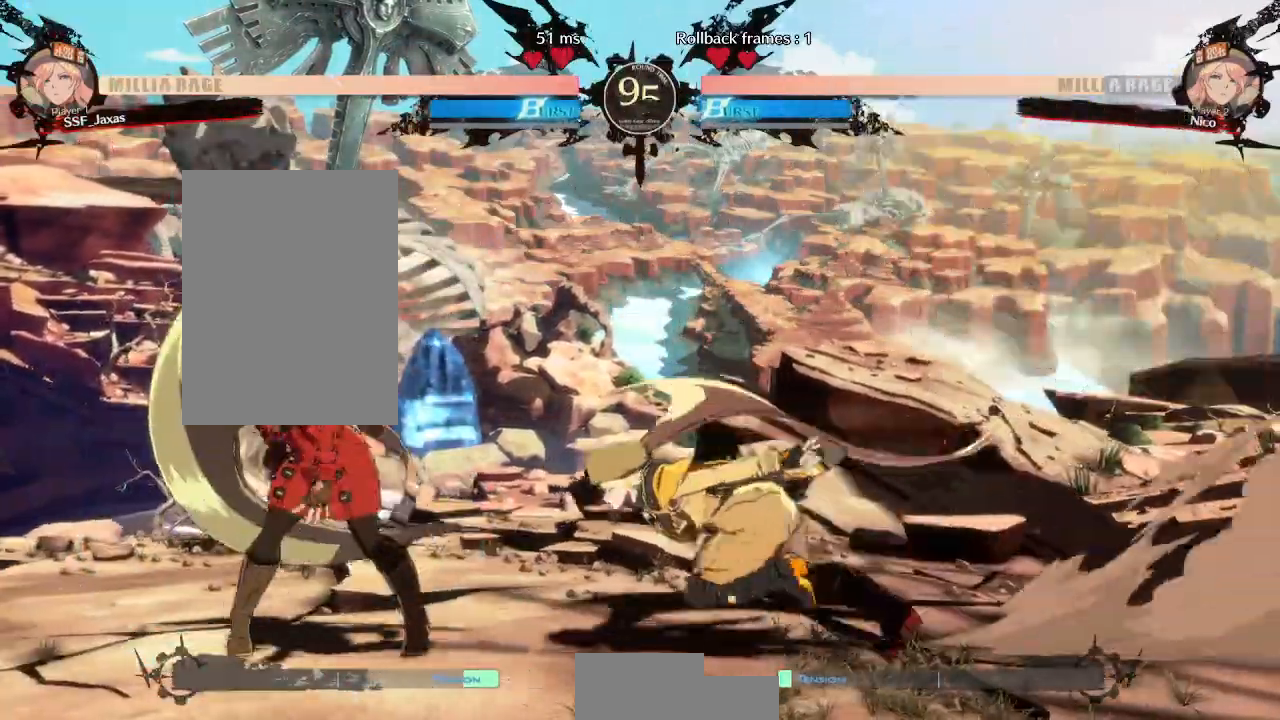
{"dt_ms": 500, "buttons": ["DPAD_LEFT"]}
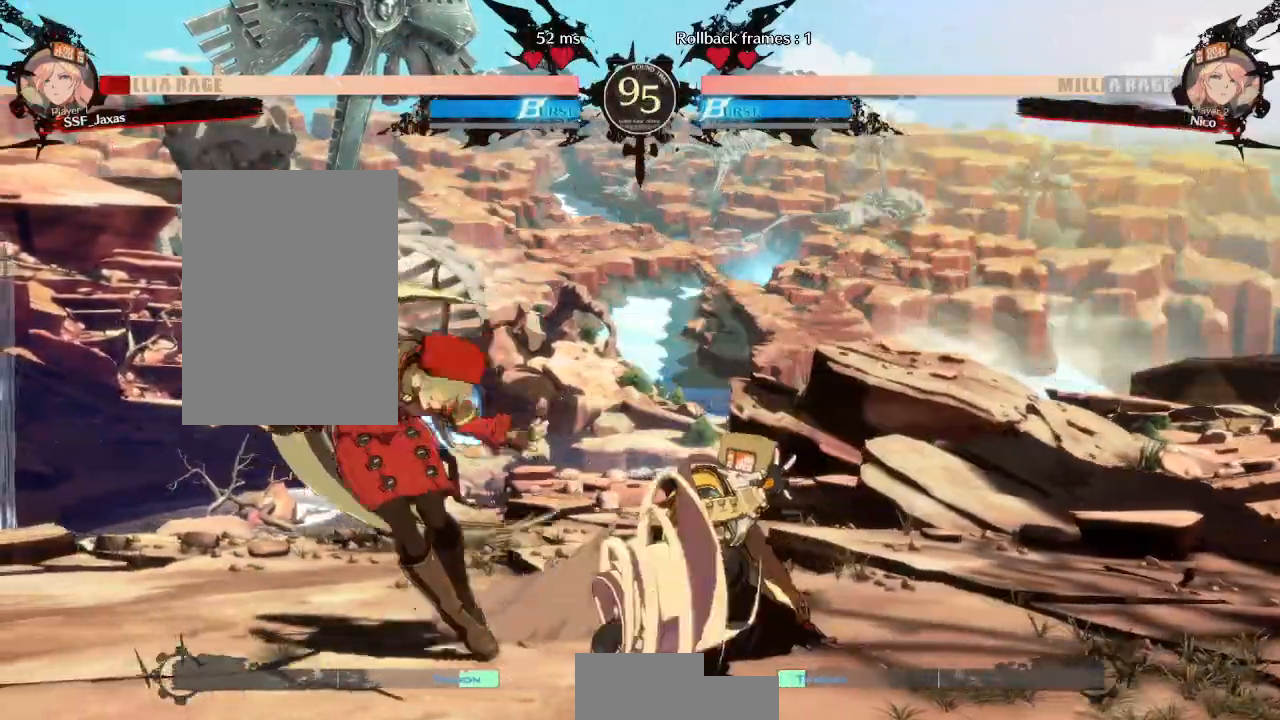
{"dt_ms": 500, "buttons": ["SQUARE", "TRIANGLE", "DPAD_LEFT"]}
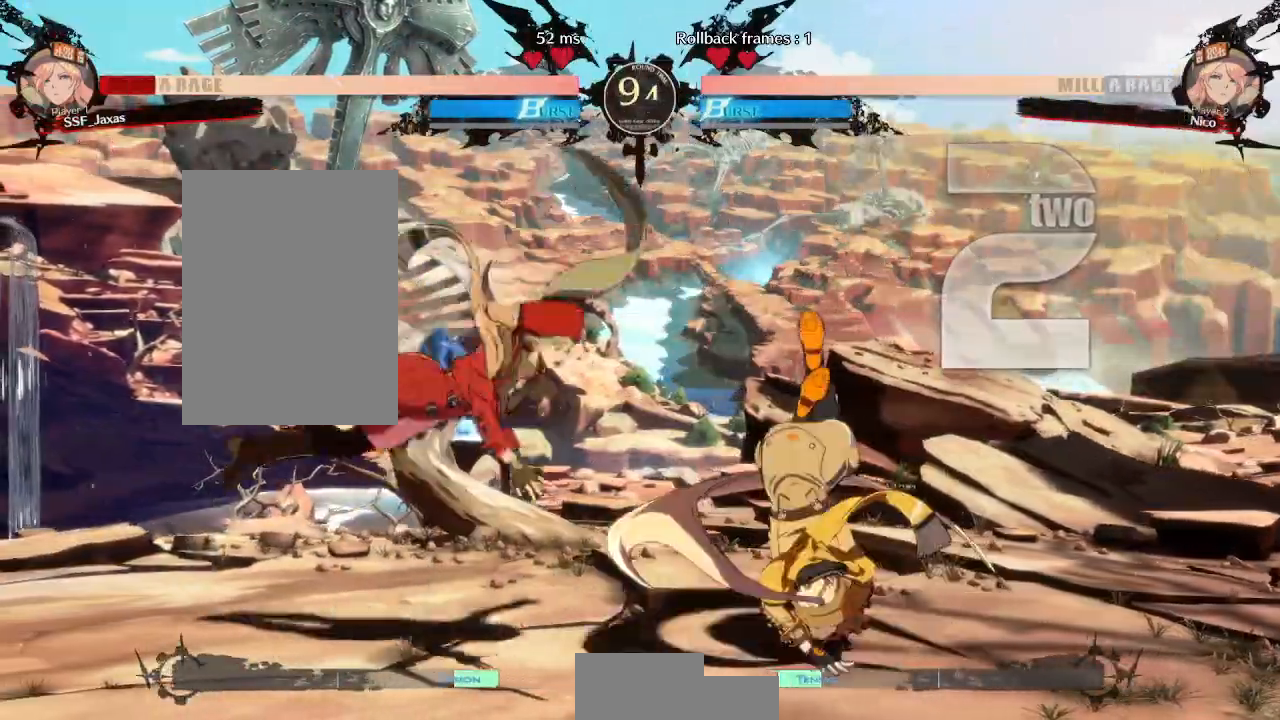
{"dt_ms": 1000, "buttons": ["DPAD_RIGHT"]}
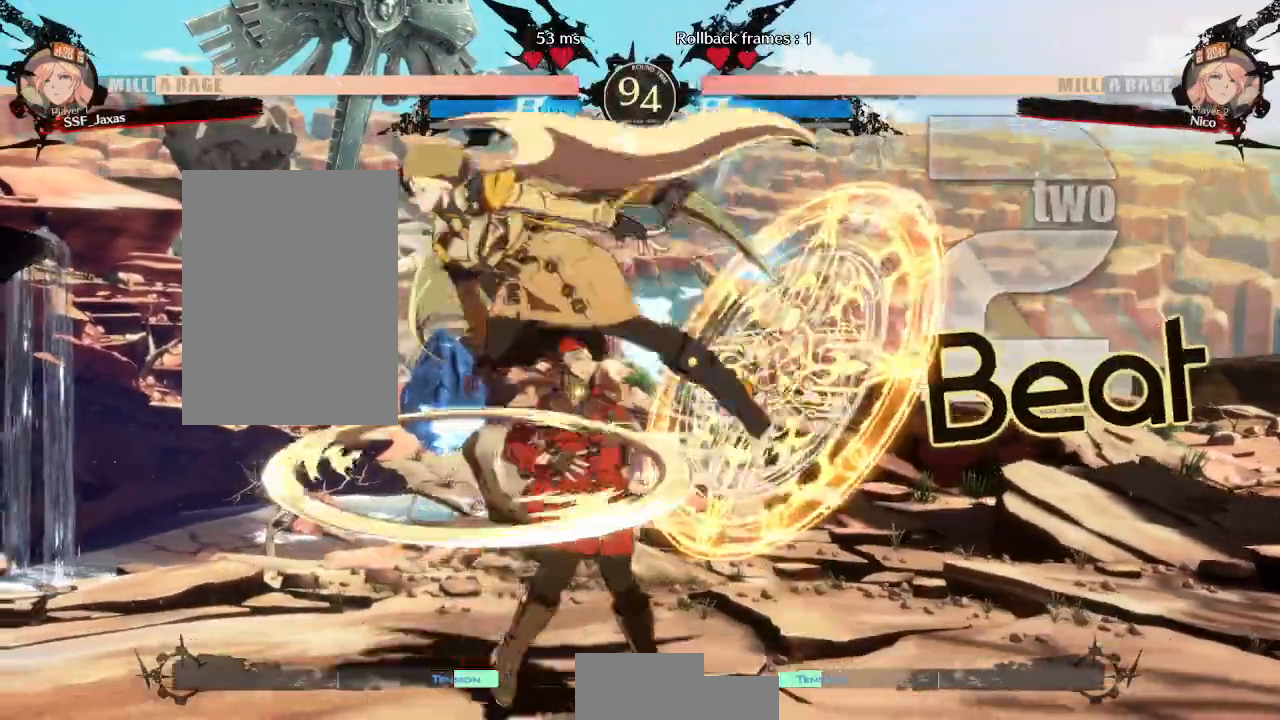
{"dt_ms": 500, "buttons": ["DPAD_DOWN", "DPAD_RIGHT"]}